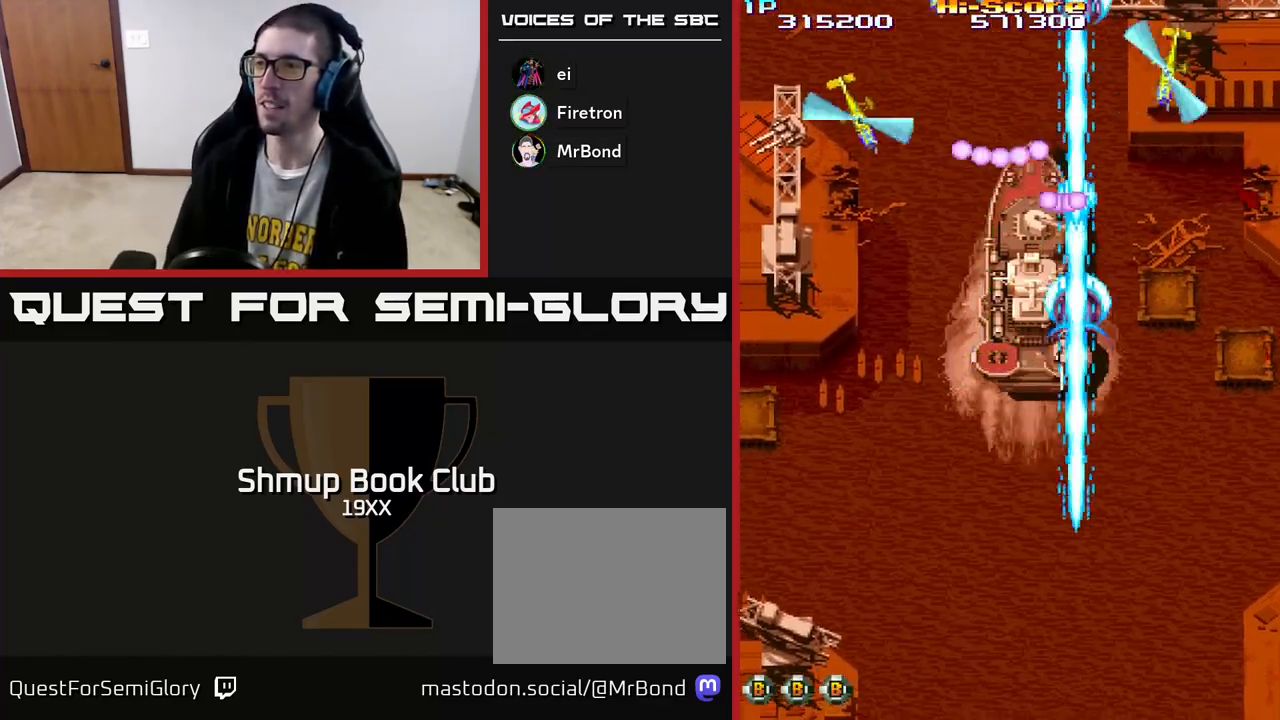
Gameplay with a controller (Xbox layout); each line is a JSON object with the inputs held at the frame after it. "events" lists button and stick changes between this image and that frame as [ms after this image, input, new state], when the widget could be followed in between.
{"buttons": ["R2", "DPAD_DOWN"], "left_stick": "center", "right_stick": "center", "events": [[183, "DPAD_RIGHT", "up"], [217, "DPAD_LEFT", "down"], [250, "DPAD_UP", "up"], [350, "DPAD_DOWN", "down"], [417, "DPAD_LEFT", "up"]]}
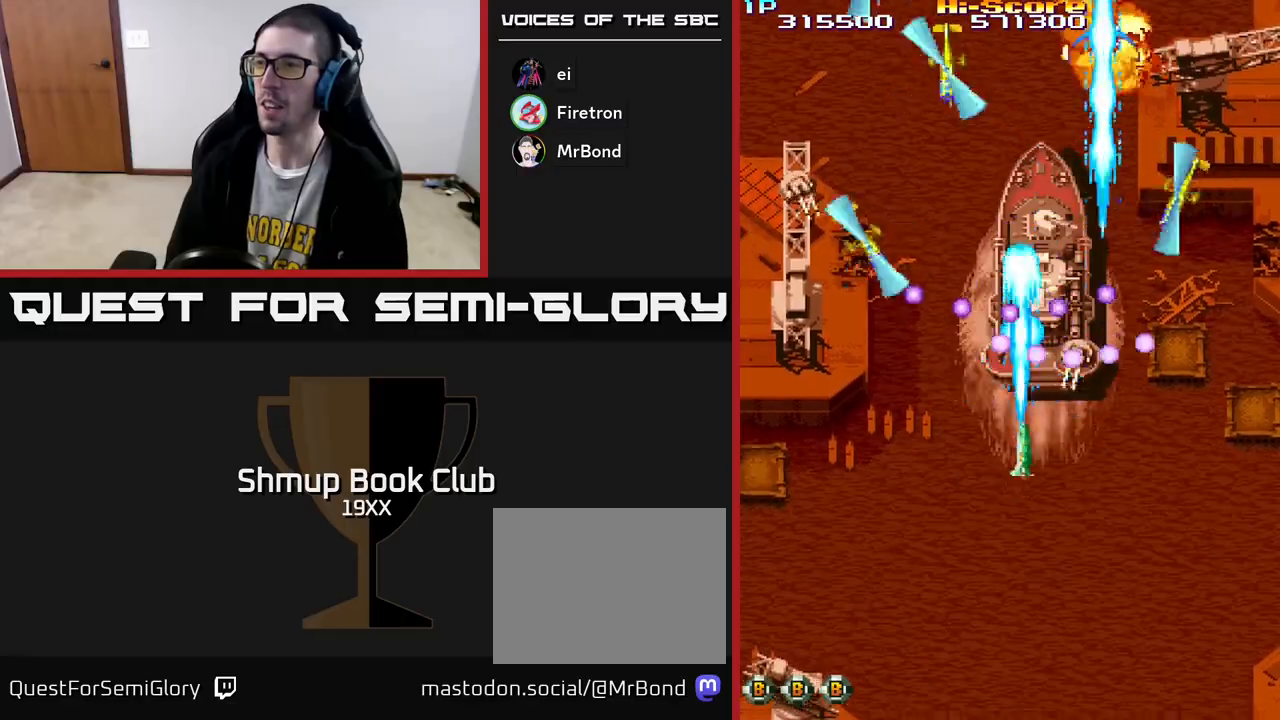
{"buttons": ["R2", "DPAD_DOWN"], "left_stick": "center", "right_stick": "center", "events": [[167, "DPAD_RIGHT", "down"], [267, "DPAD_RIGHT", "up"]]}
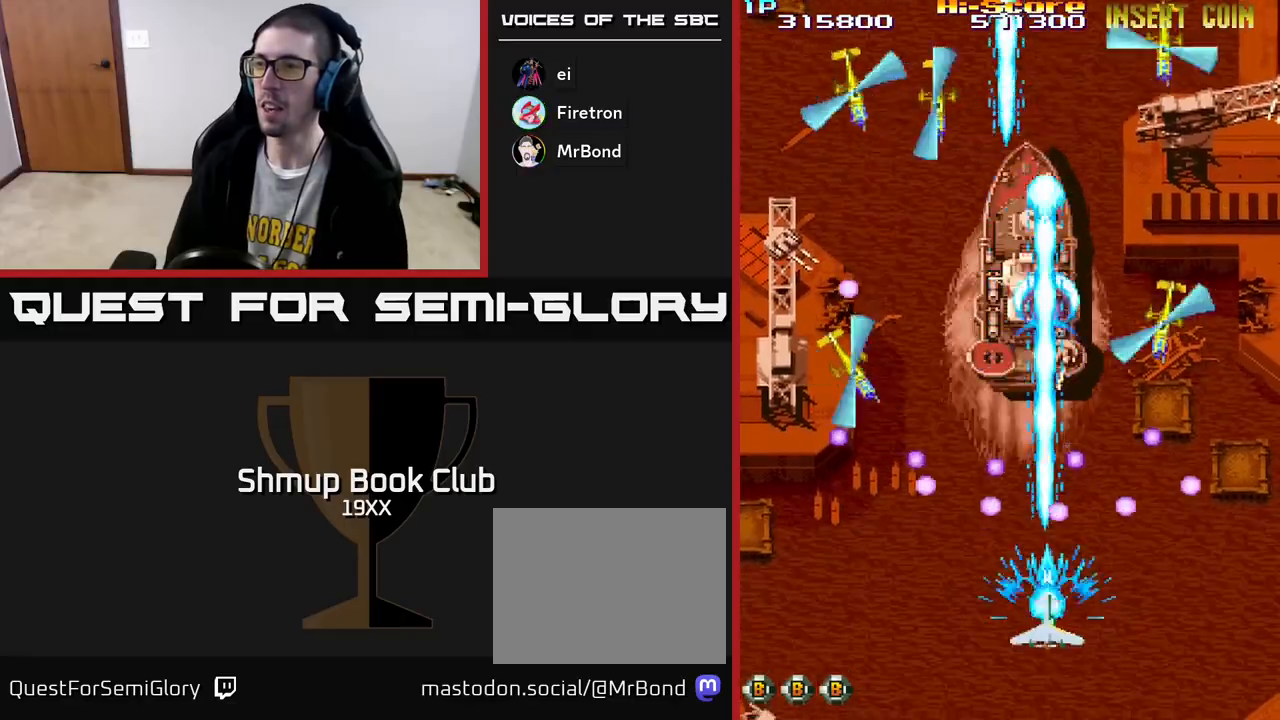
{"buttons": ["A", "R2", "DPAD_UP", "DPAD_RIGHT"], "left_stick": "center", "right_stick": "center", "events": [[200, "A", "down"], [233, "DPAD_DOWN", "up"], [317, "DPAD_LEFT", "down"], [367, "DPAD_UP", "down"], [400, "DPAD_LEFT", "up"], [450, "DPAD_RIGHT", "down"]]}
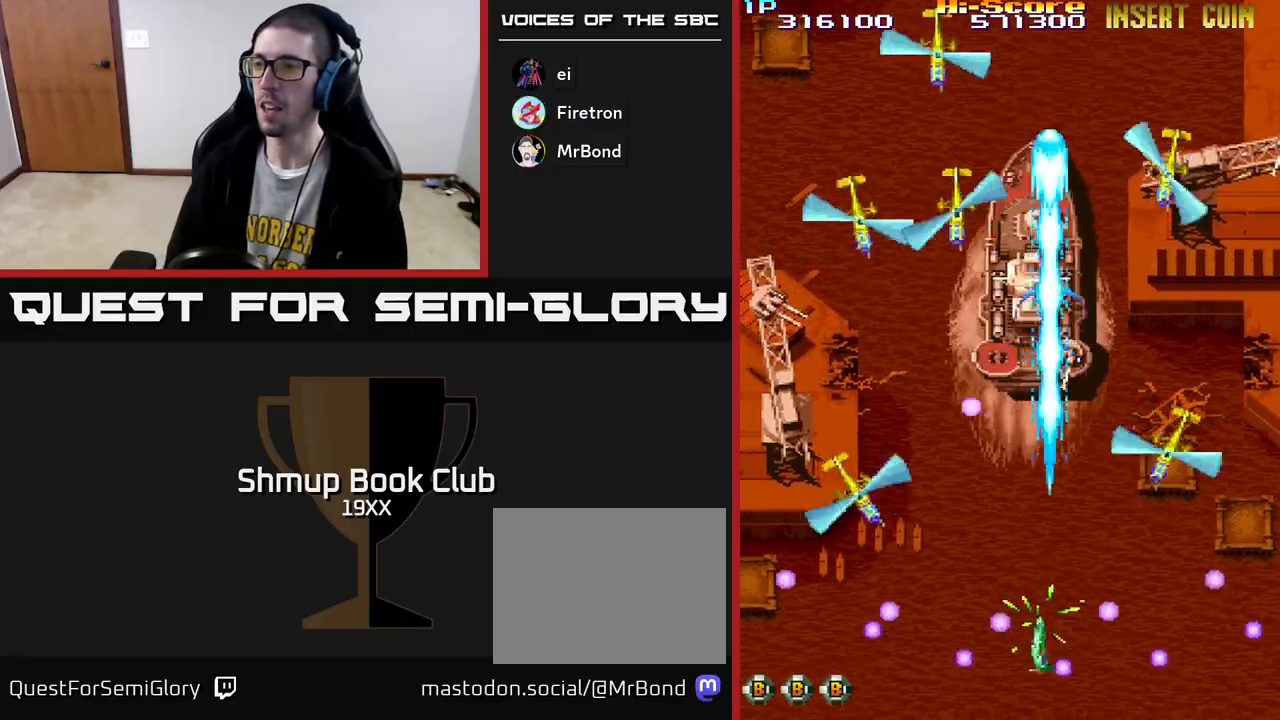
{"buttons": ["R2", "DPAD_DOWN"], "left_stick": "center", "right_stick": "center", "events": [[100, "DPAD_RIGHT", "up"], [217, "DPAD_LEFT", "down"], [300, "DPAD_UP", "up"], [350, "A", "up"], [350, "DPAD_DOWN", "down"], [350, "DPAD_LEFT", "up"]]}
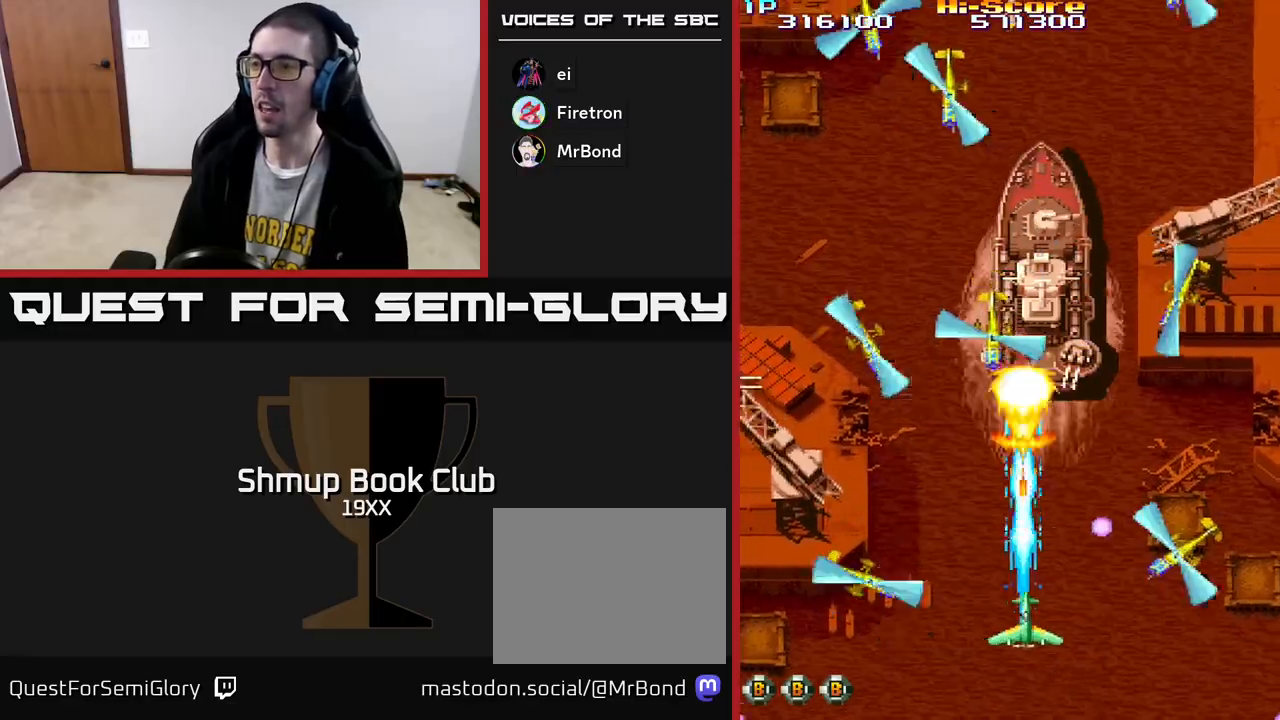
{"buttons": ["R2", "DPAD_RIGHT"], "left_stick": "center", "right_stick": "center", "events": [[33, "DPAD_LEFT", "down"], [300, "DPAD_DOWN", "up"], [367, "DPAD_DOWN", "down"], [367, "DPAD_LEFT", "up"], [400, "DPAD_RIGHT", "down"], [450, "DPAD_DOWN", "up"]]}
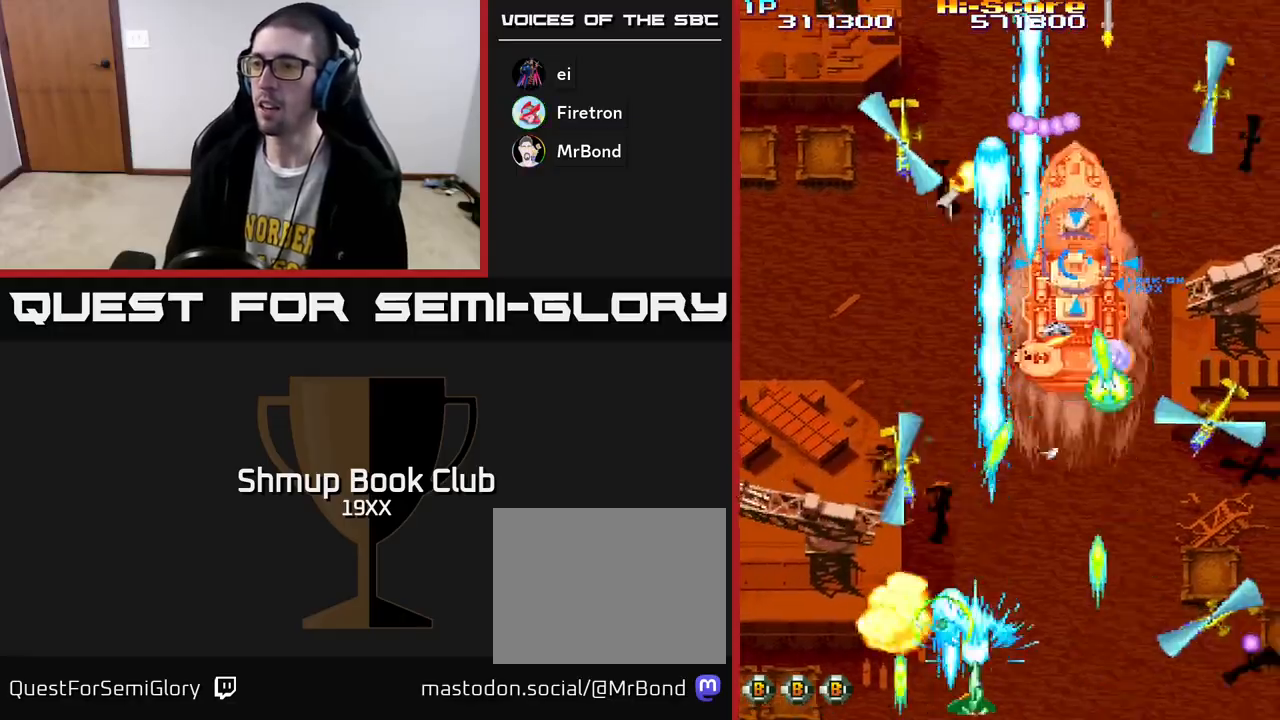
{"buttons": ["R2"], "left_stick": "center", "right_stick": "center", "events": [[317, "DPAD_RIGHT", "up"], [333, "DPAD_UP", "down"], [400, "DPAD_LEFT", "down"], [450, "DPAD_LEFT", "up"], [500, "DPAD_UP", "up"]]}
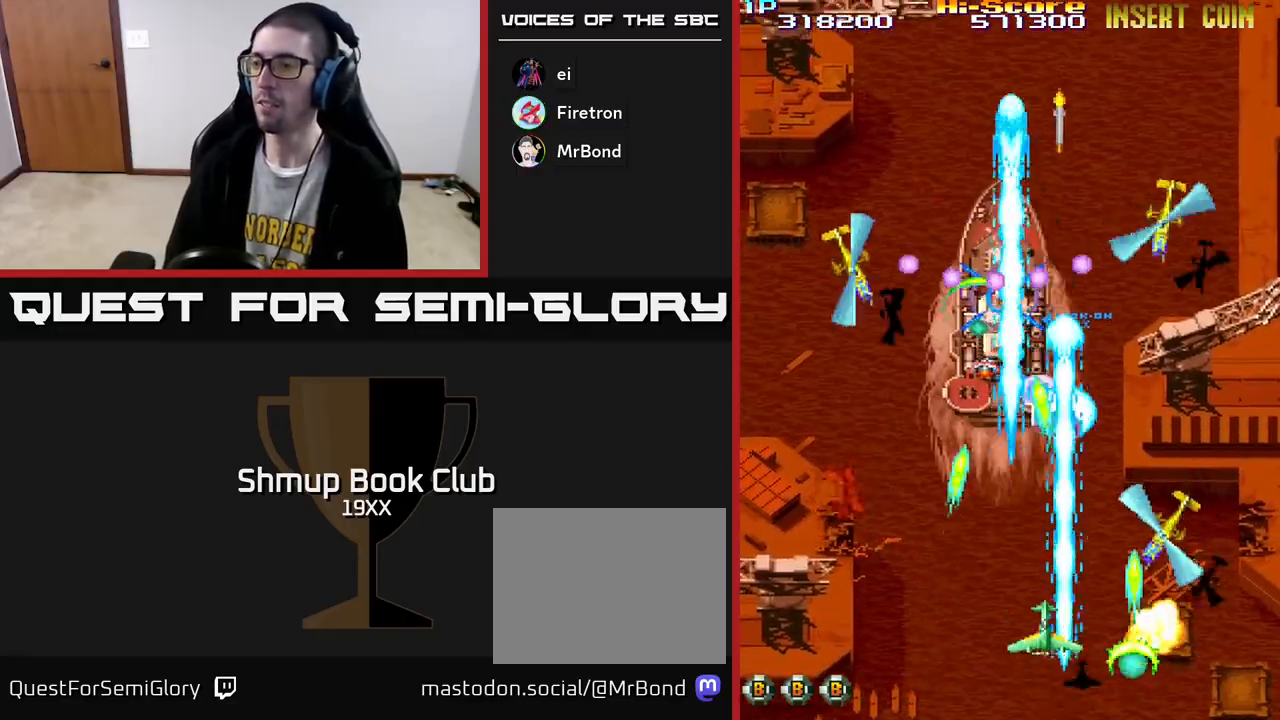
{"buttons": ["R2", "DPAD_DOWN", "DPAD_RIGHT"], "left_stick": "center", "right_stick": "center", "events": [[17, "DPAD_RIGHT", "down"], [67, "DPAD_DOWN", "down"], [67, "DPAD_RIGHT", "up"], [100, "DPAD_LEFT", "down"], [117, "DPAD_DOWN", "up"], [333, "DPAD_LEFT", "up"], [350, "DPAD_DOWN", "down"], [367, "DPAD_RIGHT", "down"], [400, "DPAD_DOWN", "up"], [417, "DPAD_DOWN", "down"]]}
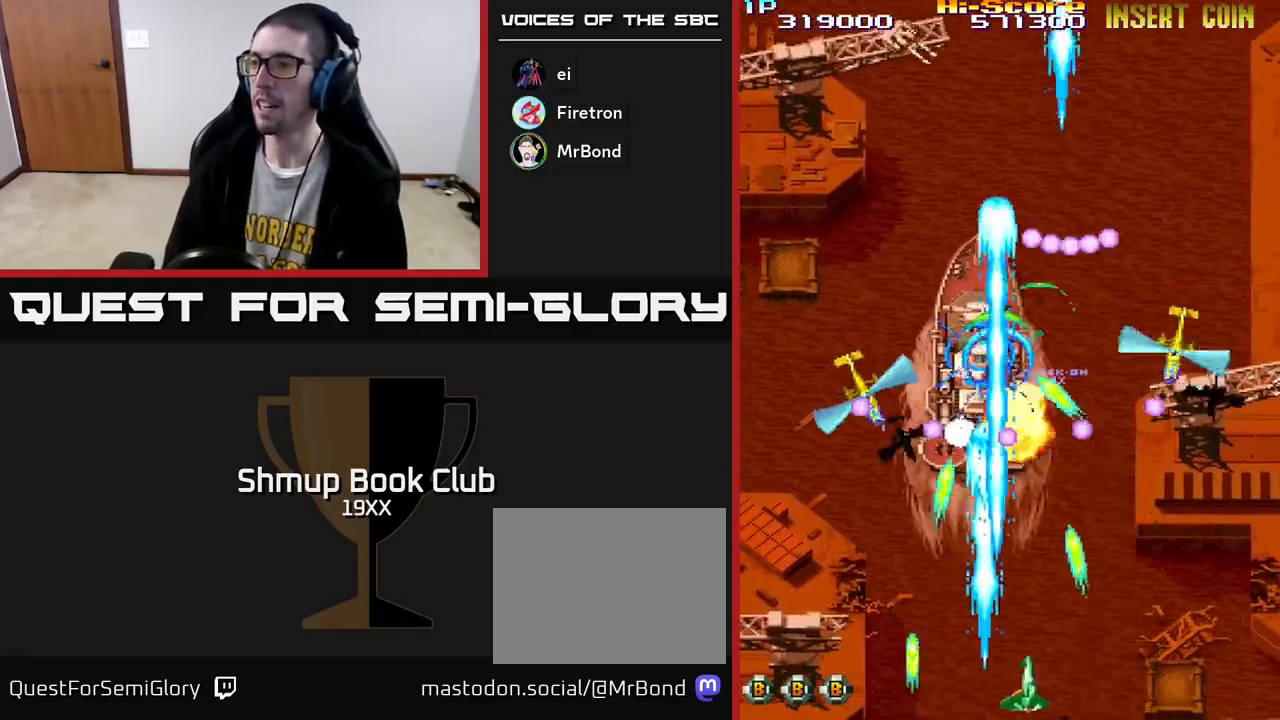
{"buttons": ["R2", "DPAD_LEFT"], "left_stick": "center", "right_stick": "center", "events": [[100, "DPAD_DOWN", "up"], [350, "DPAD_RIGHT", "up"], [383, "DPAD_LEFT", "down"]]}
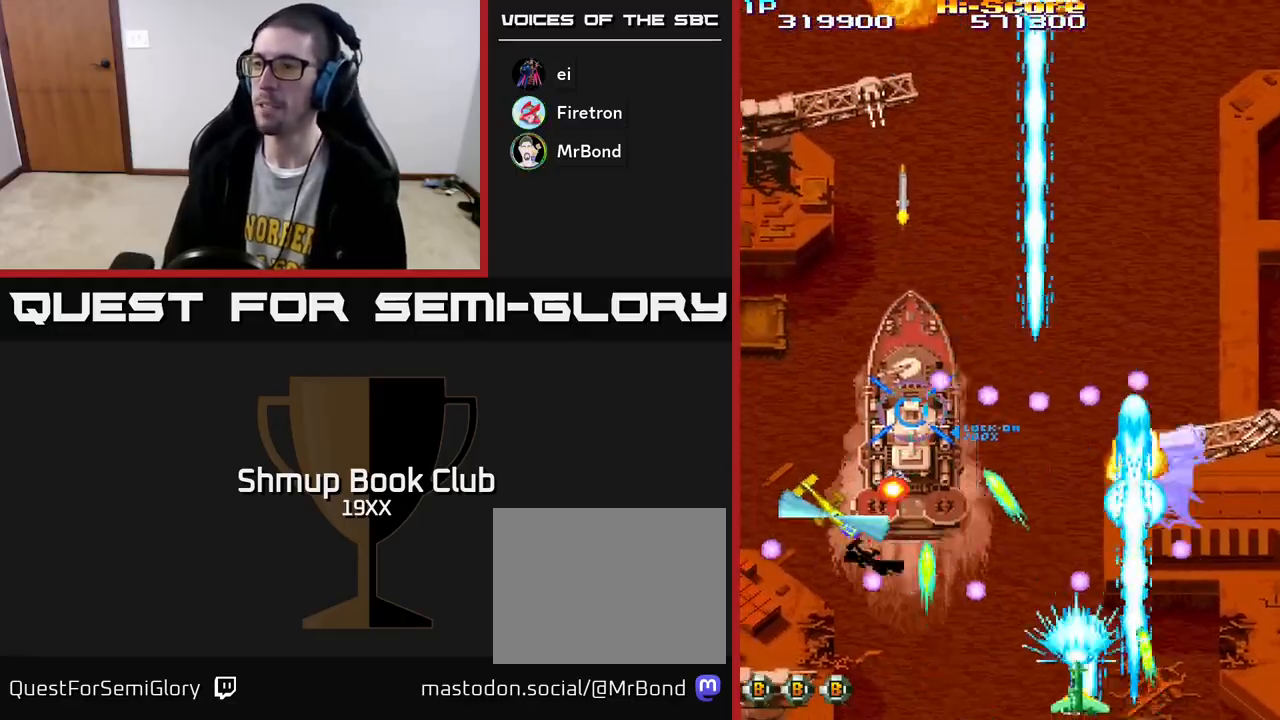
{"buttons": ["R2"], "left_stick": "center", "right_stick": "center", "events": [[350, "DPAD_LEFT", "up"], [383, "DPAD_RIGHT", "down"], [383, "DPAD_UP", "down"], [450, "DPAD_RIGHT", "up"], [467, "DPAD_UP", "up"]]}
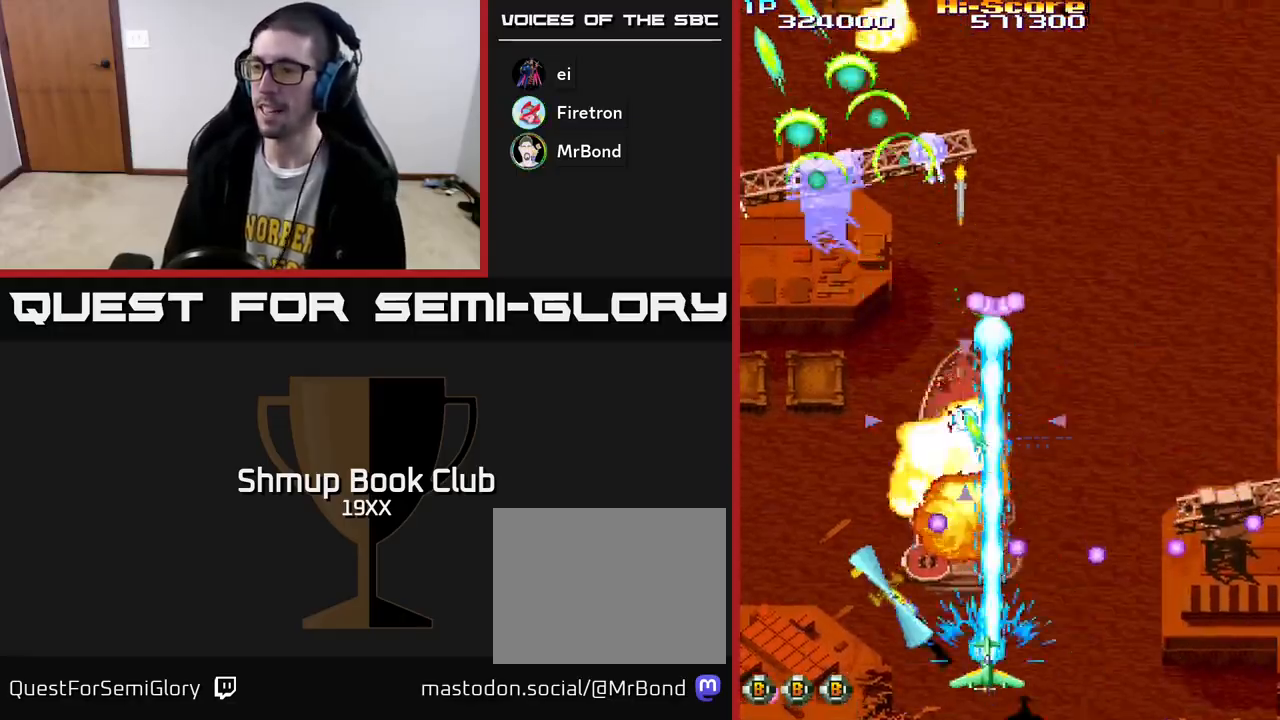
{"buttons": ["R2"], "left_stick": "center", "right_stick": "center", "events": [[100, "DPAD_LEFT", "down"], [133, "DPAD_DOWN", "down"], [267, "DPAD_LEFT", "up"], [283, "DPAD_DOWN", "up"]]}
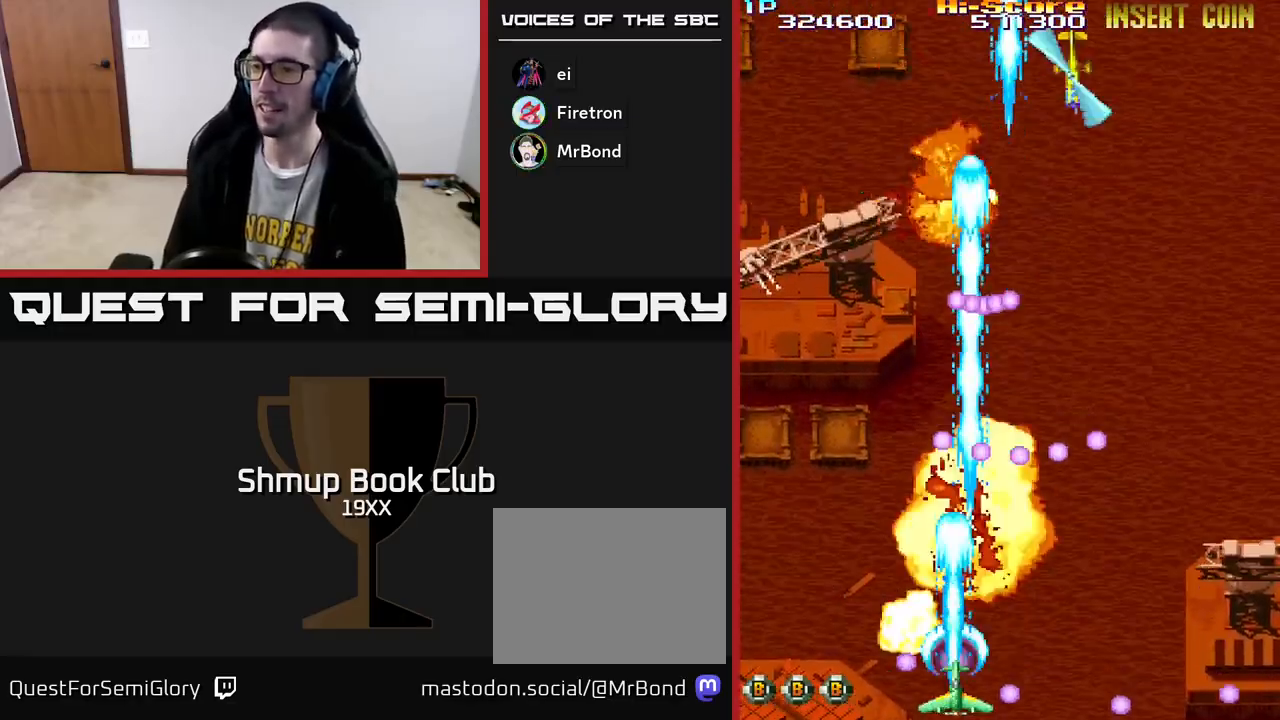
{"buttons": ["R2", "DPAD_LEFT"], "left_stick": "center", "right_stick": "center", "events": [[250, "DPAD_LEFT", "down"]]}
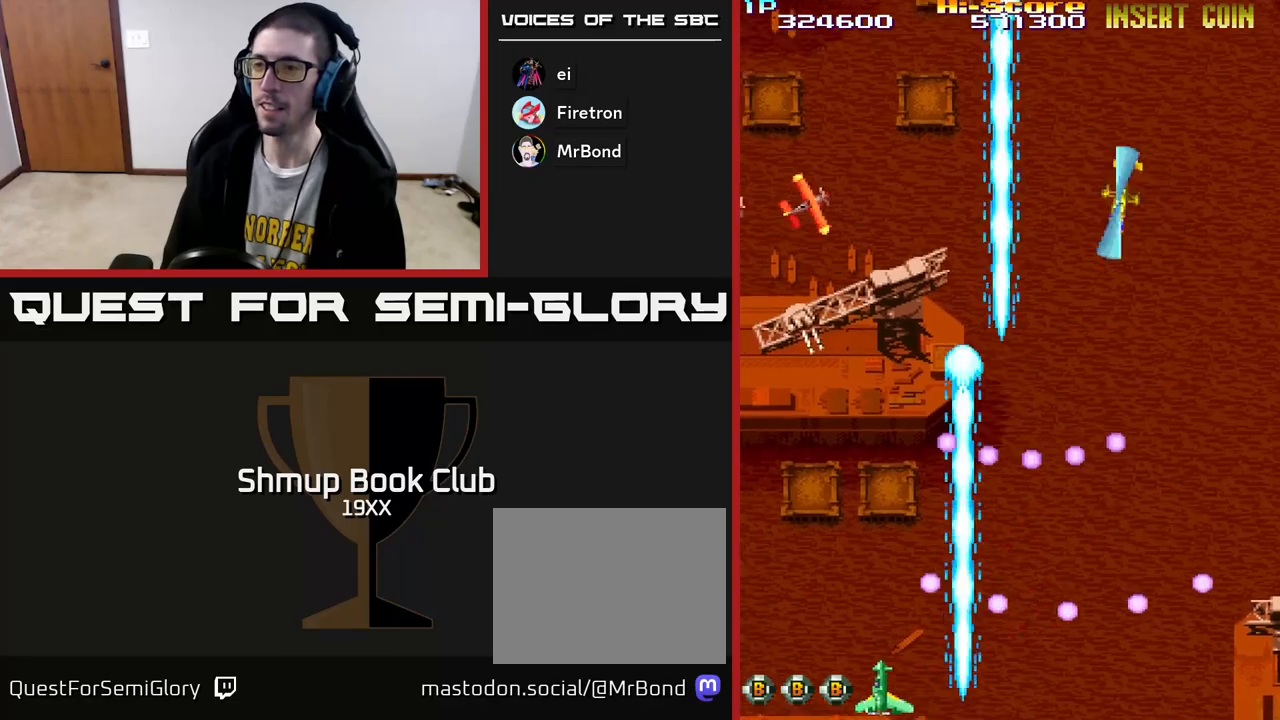
{"buttons": ["R2", "DPAD_UP", "DPAD_RIGHT"], "left_stick": "center", "right_stick": "center", "events": [[50, "DPAD_UP", "down"], [283, "DPAD_LEFT", "up"], [500, "DPAD_RIGHT", "down"]]}
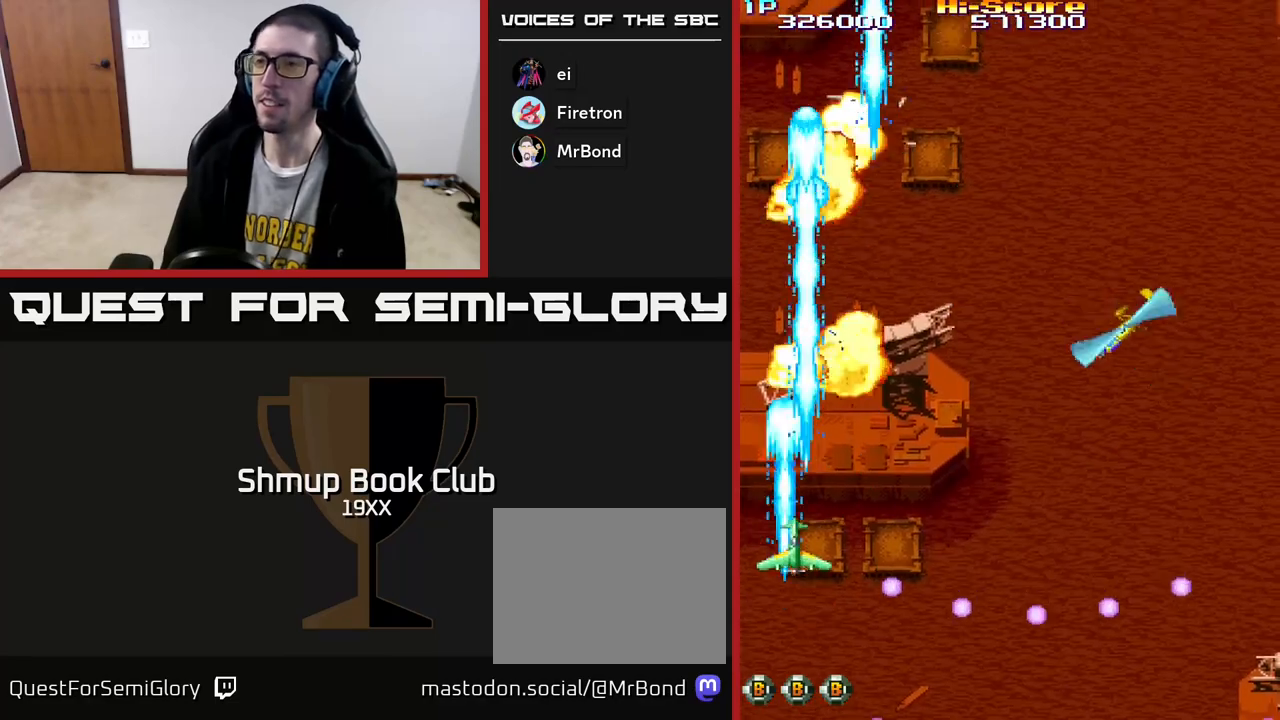
{"buttons": ["R2", "DPAD_DOWN", "DPAD_RIGHT"], "left_stick": "center", "right_stick": "center", "events": [[67, "DPAD_RIGHT", "up"], [150, "DPAD_RIGHT", "down"], [183, "DPAD_UP", "up"], [250, "DPAD_DOWN", "down"]]}
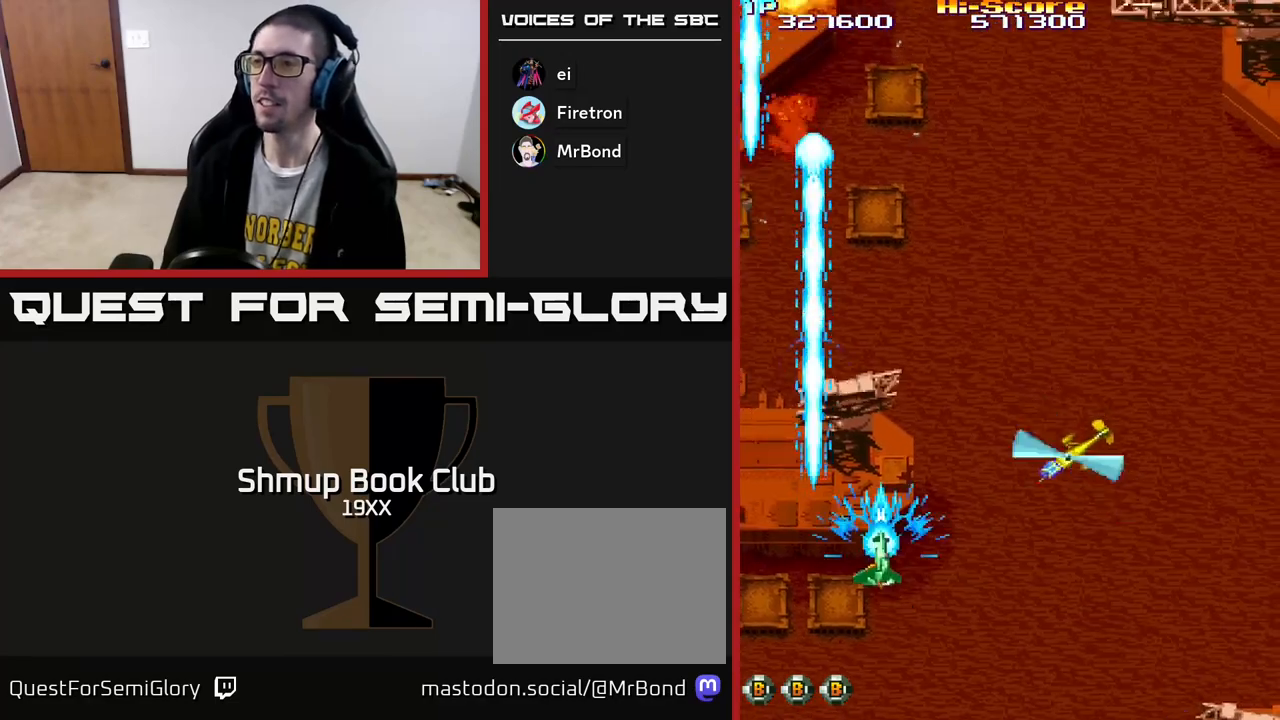
{"buttons": ["R2", "DPAD_DOWN", "DPAD_RIGHT"], "left_stick": "center", "right_stick": "center", "events": [[217, "DPAD_DOWN", "up"], [350, "DPAD_DOWN", "down"]]}
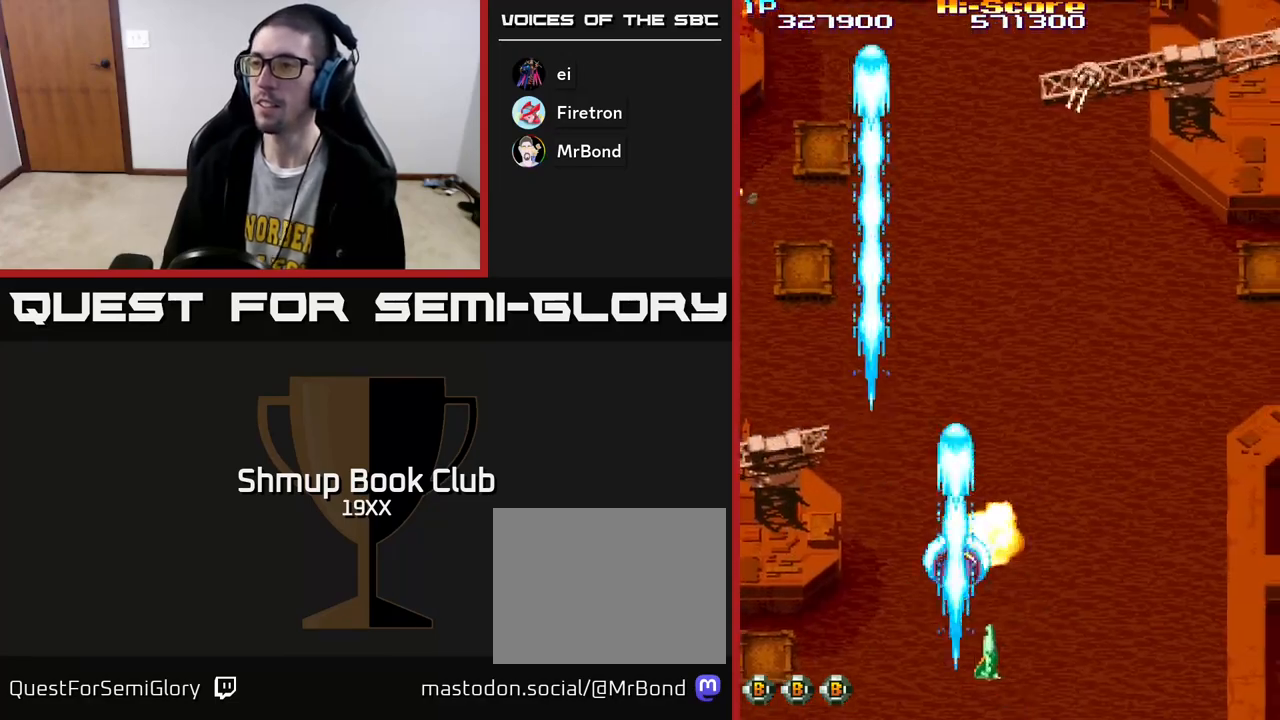
{"buttons": ["R2", "DPAD_UP", "DPAD_LEFT"], "left_stick": "center", "right_stick": "center", "events": [[67, "DPAD_RIGHT", "up"], [83, "DPAD_DOWN", "up"], [83, "DPAD_LEFT", "down"], [267, "DPAD_UP", "down"]]}
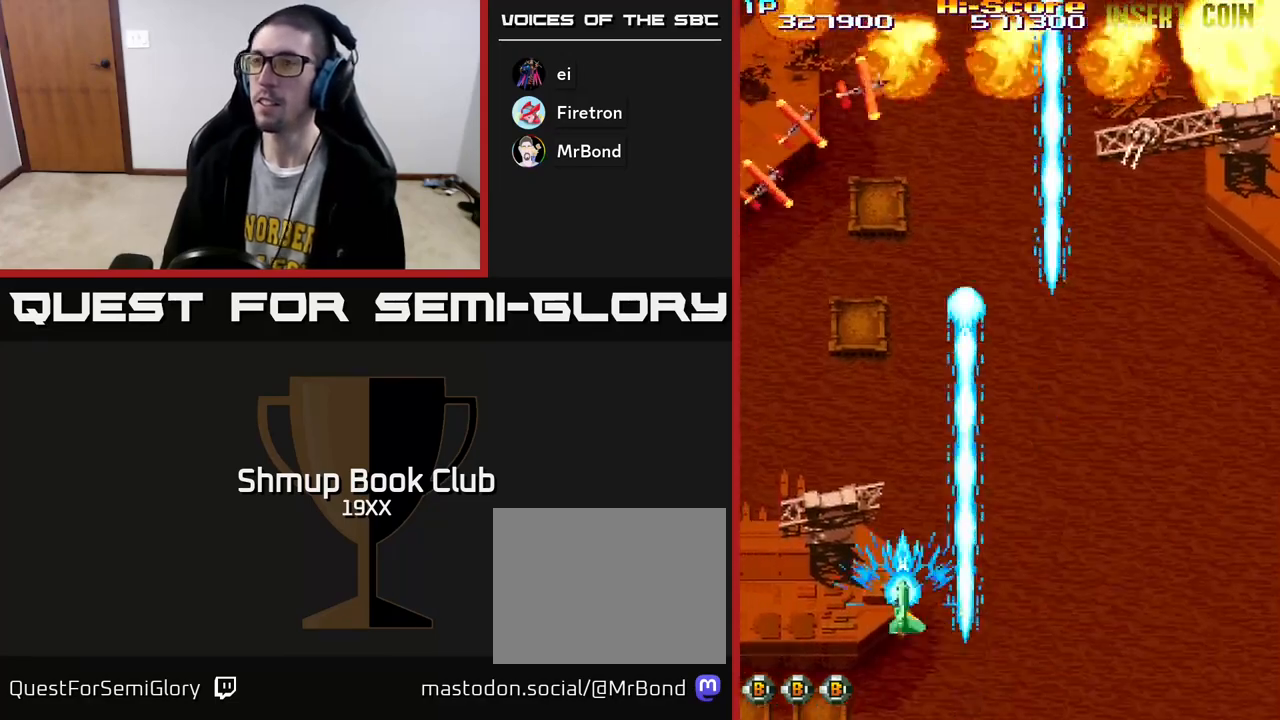
{"buttons": ["R2", "DPAD_UP", "DPAD_LEFT"], "left_stick": "center", "right_stick": "center", "events": []}
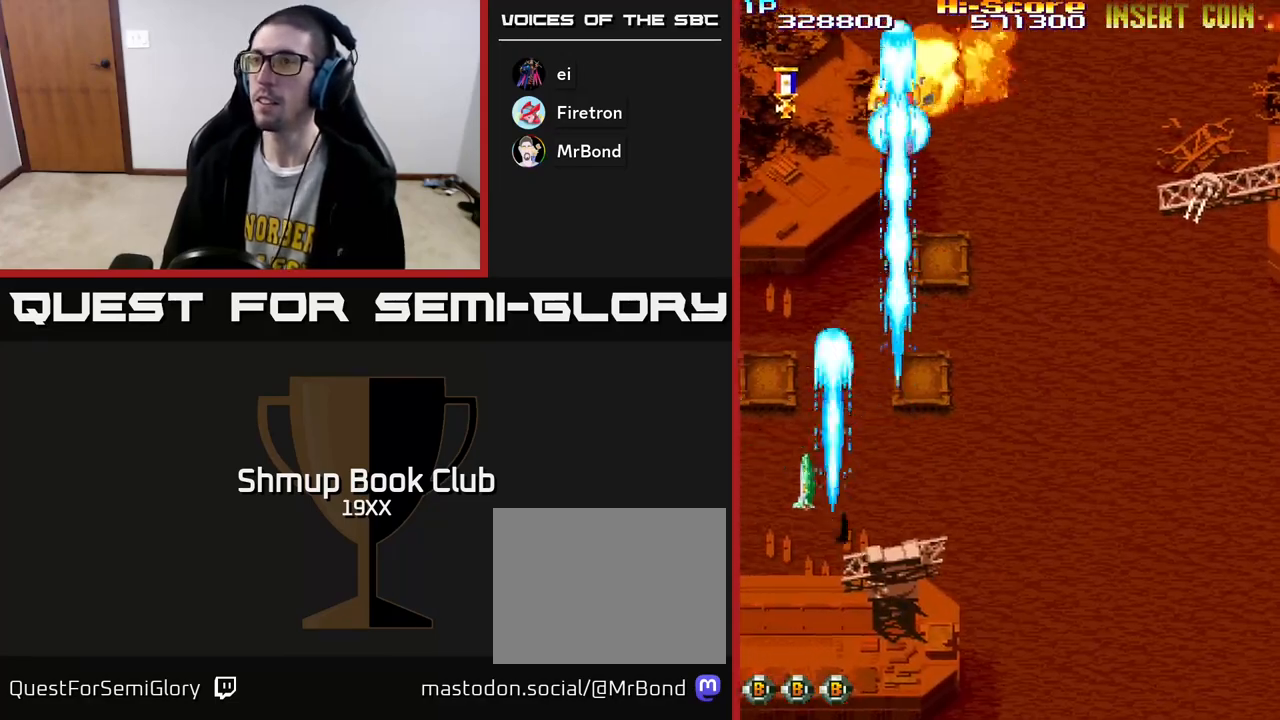
{"buttons": ["R2", "DPAD_UP"], "left_stick": "center", "right_stick": "center", "events": [[183, "DPAD_LEFT", "up"], [283, "DPAD_RIGHT", "down"], [450, "DPAD_RIGHT", "up"]]}
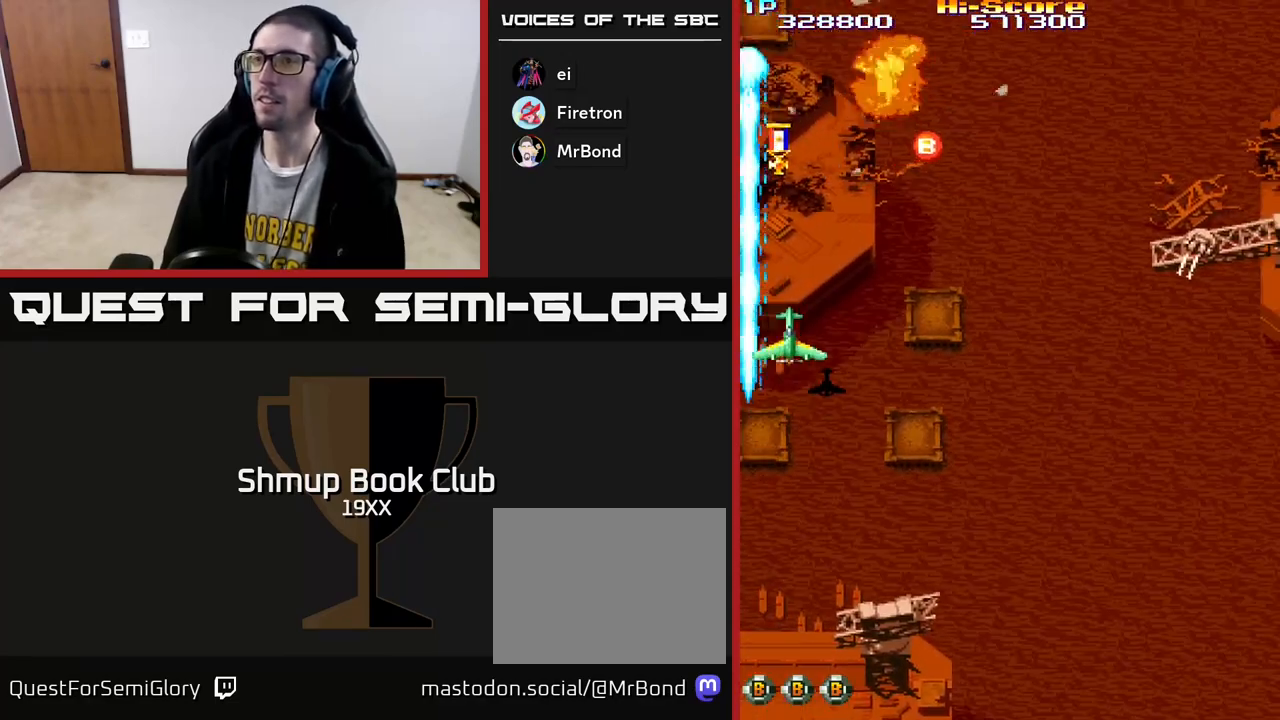
{"buttons": ["R2", "DPAD_RIGHT"], "left_stick": "center", "right_stick": "center", "events": [[400, "DPAD_RIGHT", "down"], [450, "DPAD_UP", "up"]]}
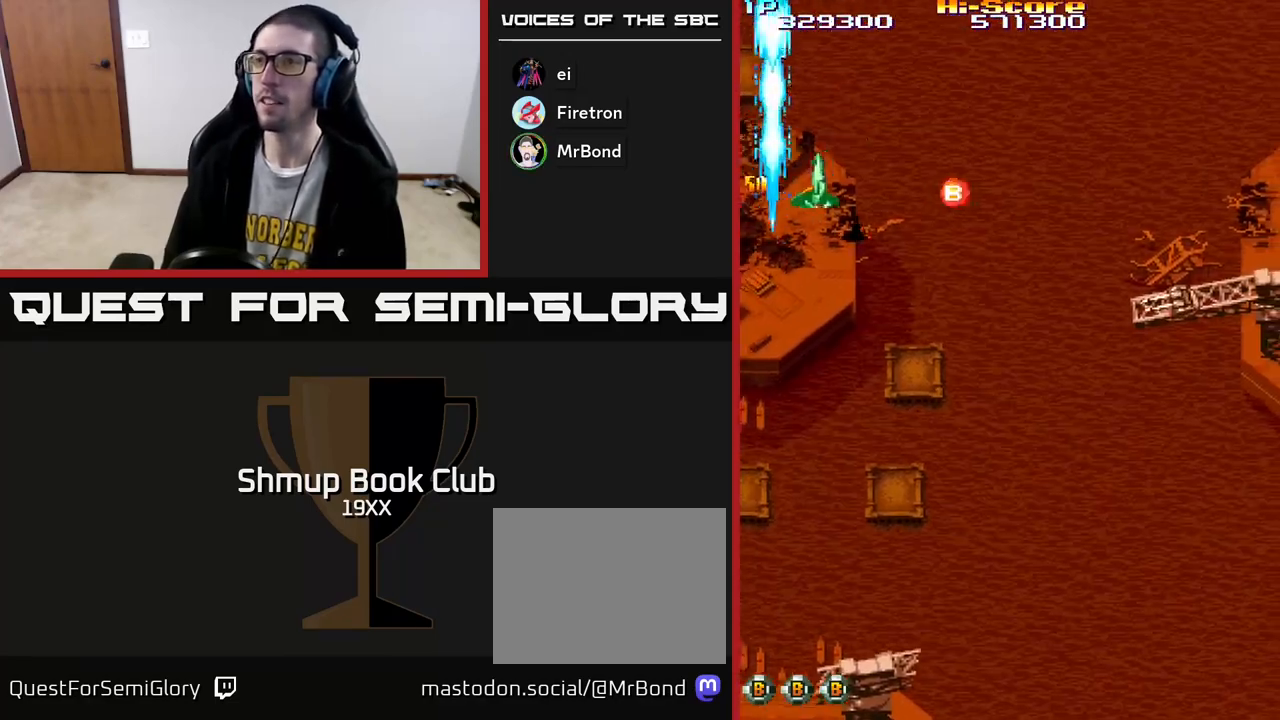
{"buttons": ["R2", "DPAD_DOWN", "DPAD_RIGHT"], "left_stick": "center", "right_stick": "center", "events": [[350, "DPAD_DOWN", "down"]]}
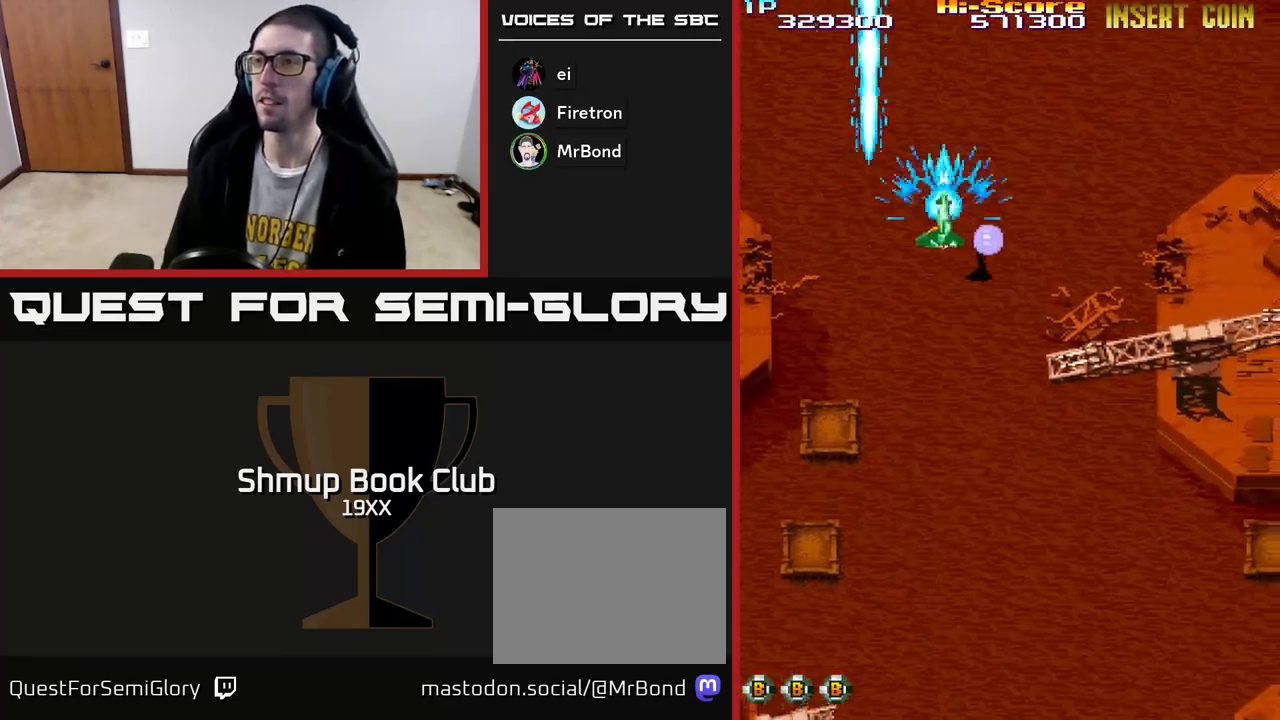
{"buttons": ["R2", "DPAD_DOWN"], "left_stick": "center", "right_stick": "center", "events": [[383, "DPAD_RIGHT", "up"]]}
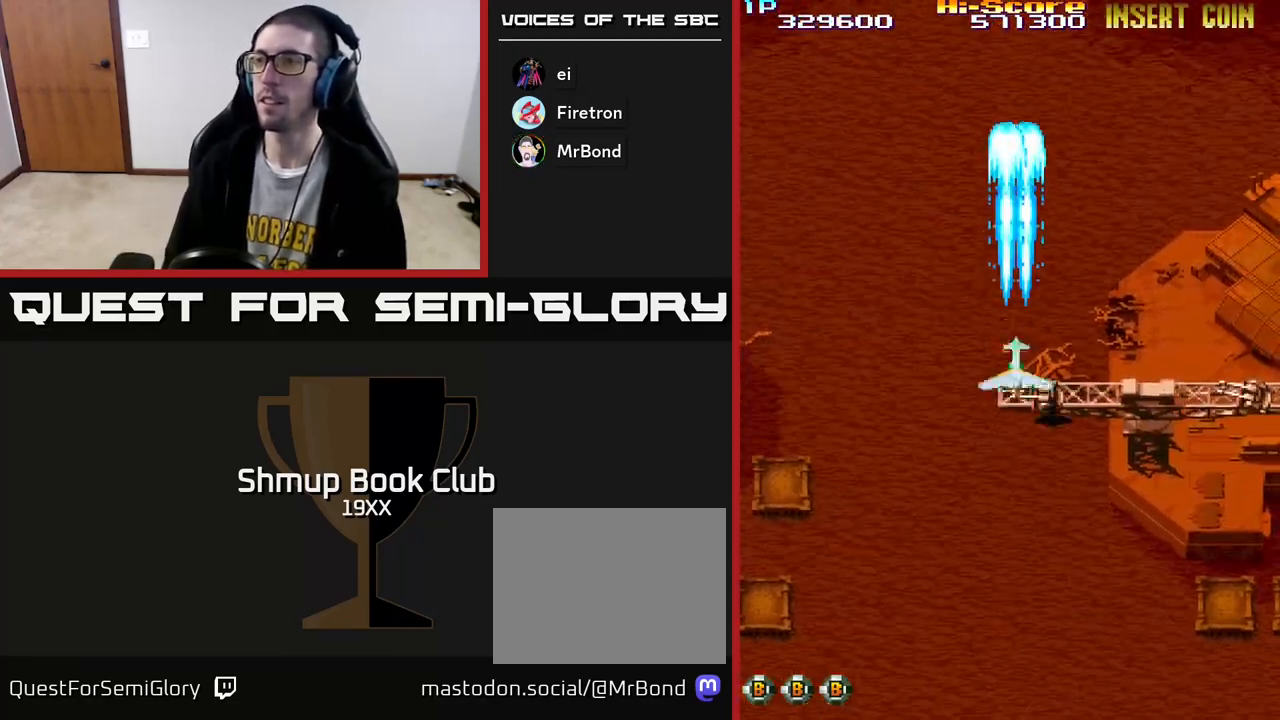
{"buttons": ["R2", "DPAD_RIGHT"], "left_stick": "center", "right_stick": "center", "events": [[183, "DPAD_RIGHT", "down"], [317, "DPAD_RIGHT", "up"], [350, "DPAD_LEFT", "down"], [383, "DPAD_DOWN", "up"], [467, "DPAD_LEFT", "up"], [483, "DPAD_RIGHT", "down"]]}
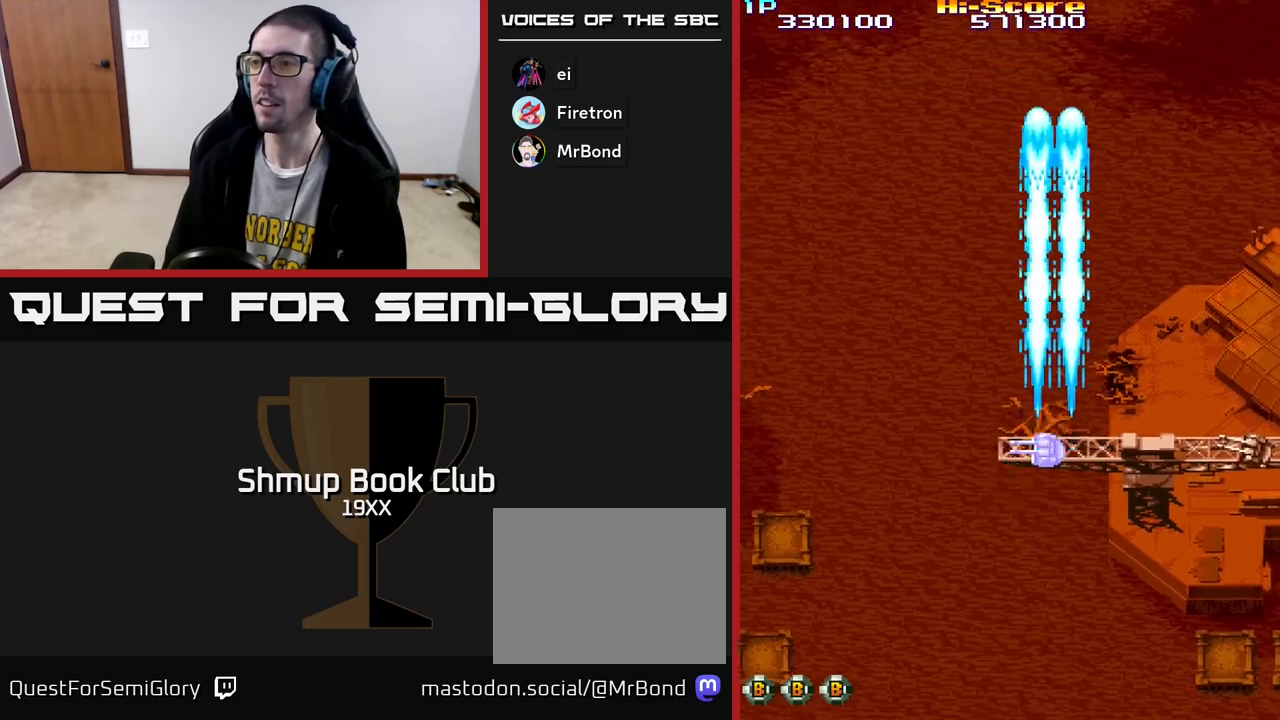
{"buttons": ["R2", "DPAD_DOWN"], "left_stick": "center", "right_stick": "center", "events": [[383, "DPAD_DOWN", "down"], [433, "DPAD_RIGHT", "up"]]}
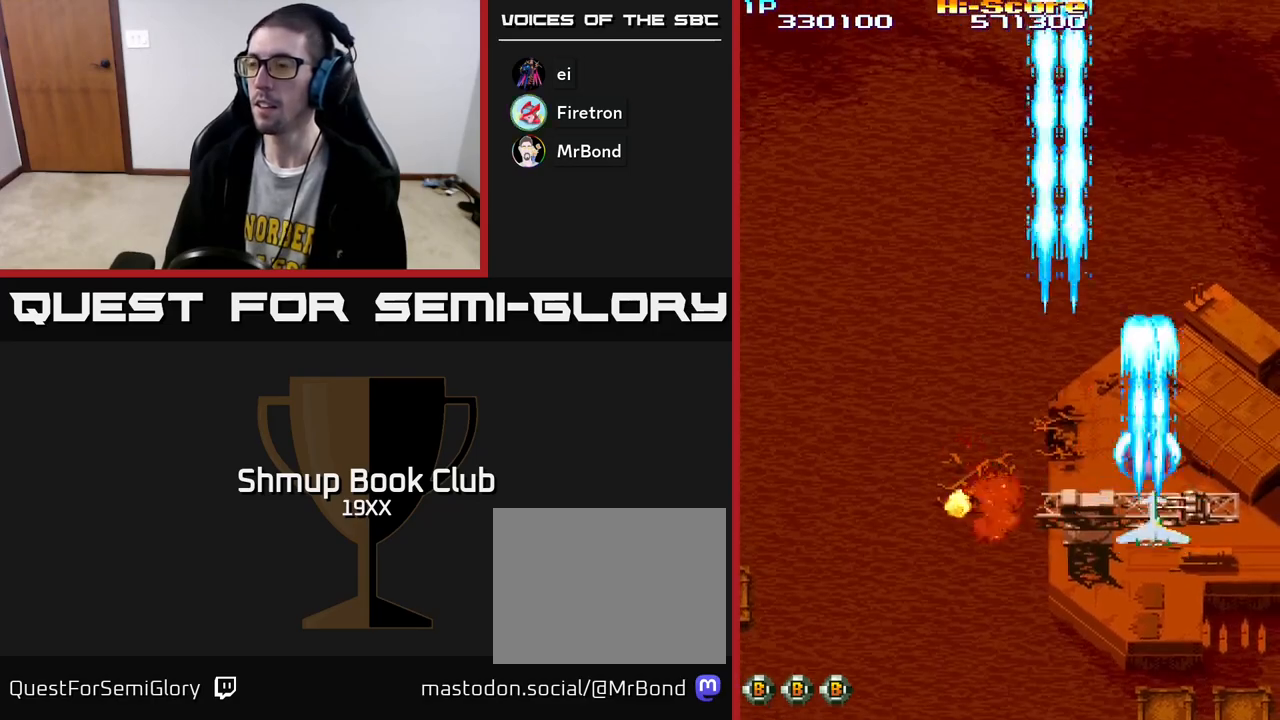
{"buttons": ["R2", "DPAD_RIGHT"], "left_stick": "center", "right_stick": "center", "events": [[67, "DPAD_RIGHT", "down"], [167, "DPAD_RIGHT", "up"], [183, "DPAD_LEFT", "down"], [317, "DPAD_LEFT", "up"], [350, "DPAD_RIGHT", "down"], [367, "DPAD_DOWN", "up"]]}
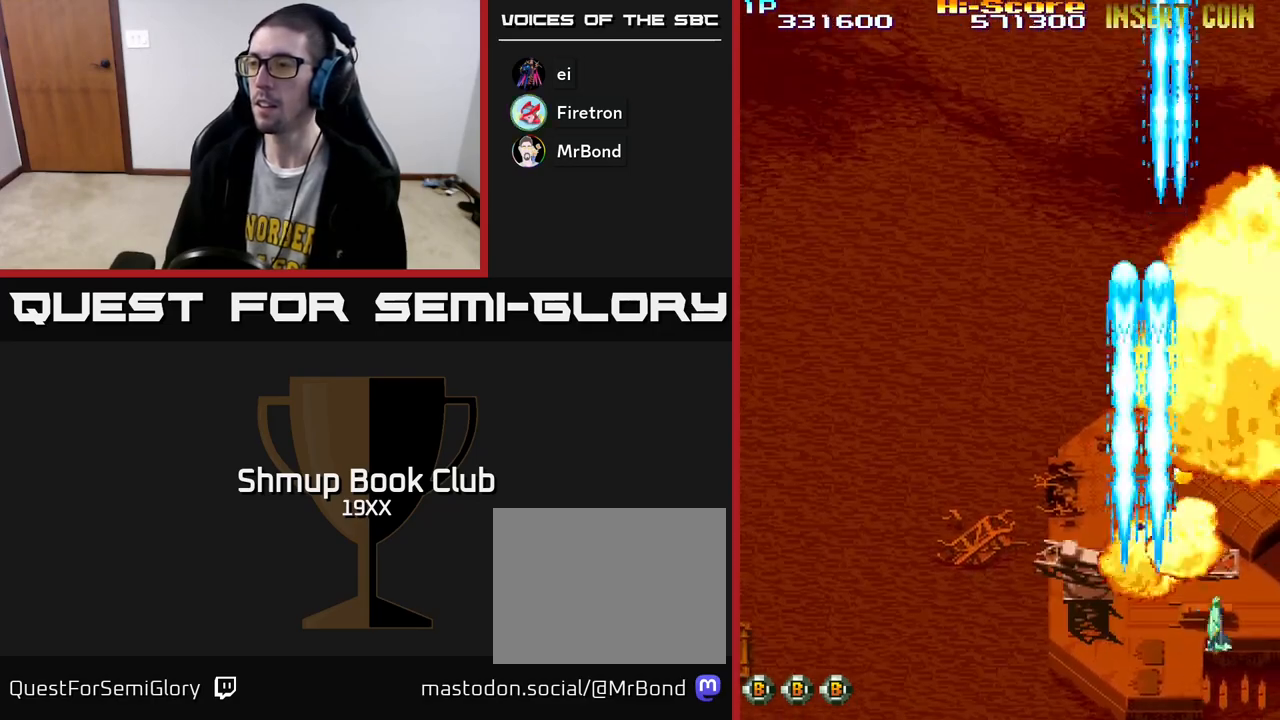
{"buttons": ["R2", "DPAD_LEFT"], "left_stick": "center", "right_stick": "center", "events": [[67, "DPAD_DOWN", "down"], [117, "DPAD_RIGHT", "up"], [150, "DPAD_LEFT", "down"], [217, "DPAD_DOWN", "up"]]}
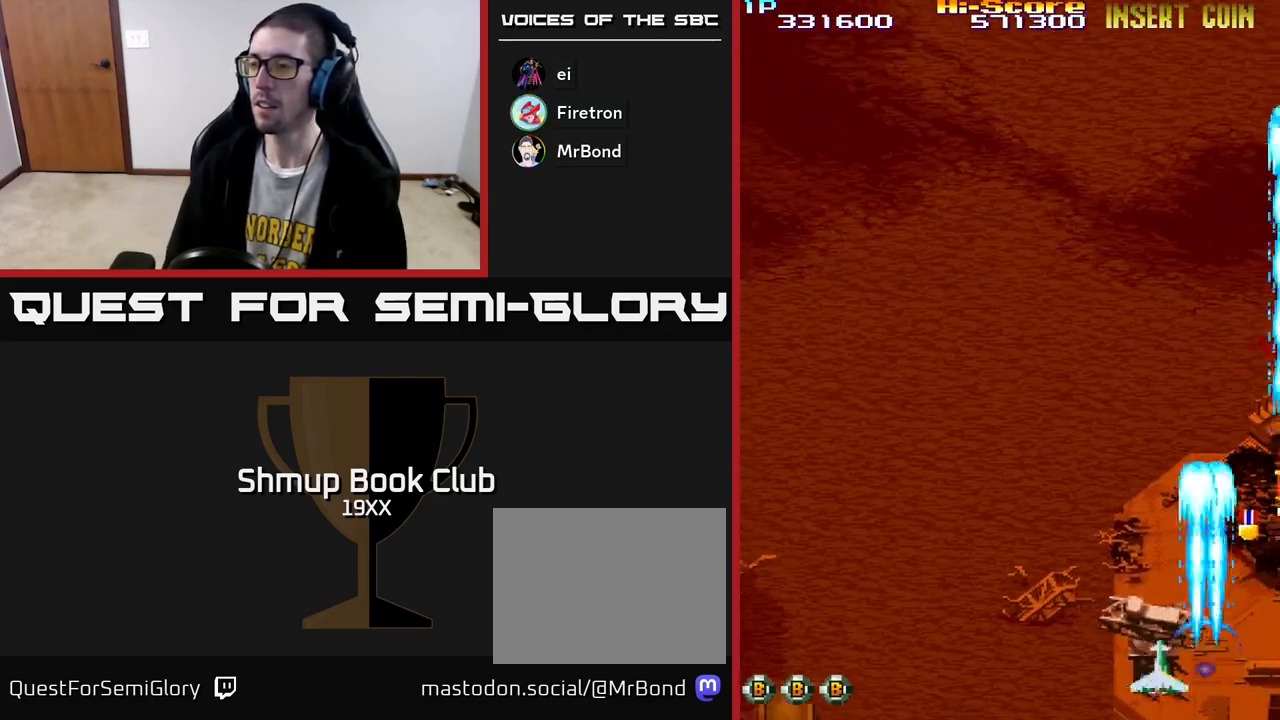
{"buttons": ["R2", "DPAD_RIGHT"], "left_stick": "center", "right_stick": "center", "events": [[100, "DPAD_DOWN", "down"], [117, "DPAD_LEFT", "up"], [133, "DPAD_RIGHT", "down"], [233, "DPAD_RIGHT", "up"], [350, "DPAD_DOWN", "up"], [467, "DPAD_RIGHT", "down"]]}
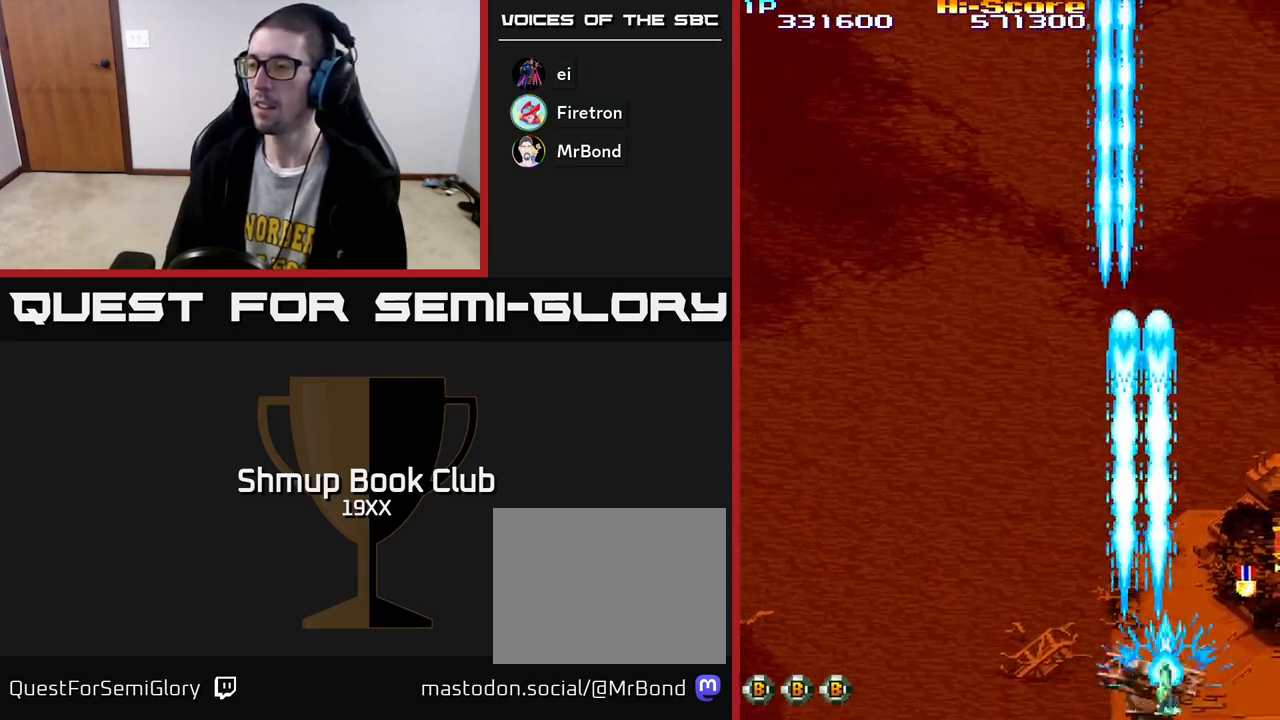
{"buttons": ["R2", "DPAD_LEFT"], "left_stick": "center", "right_stick": "center", "events": [[467, "DPAD_RIGHT", "up"], [483, "DPAD_LEFT", "down"]]}
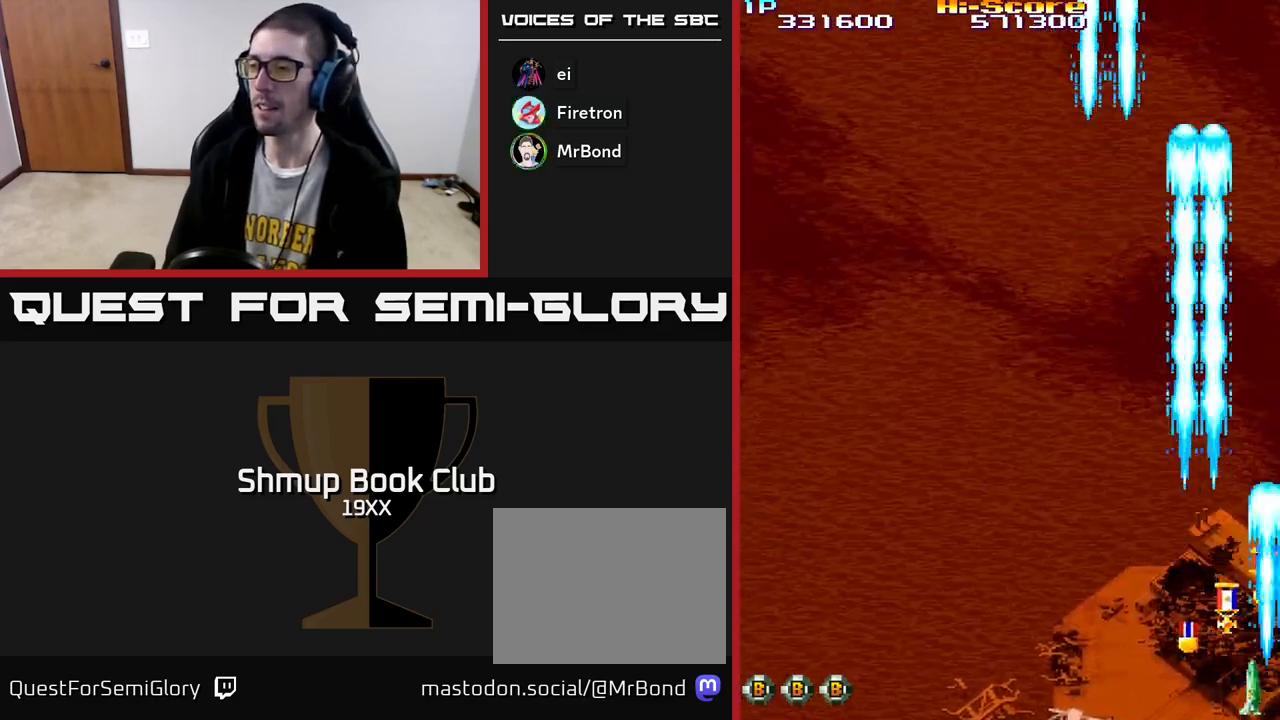
{"buttons": ["R2", "DPAD_RIGHT"], "left_stick": "center", "right_stick": "center", "events": [[150, "DPAD_UP", "down"], [167, "DPAD_LEFT", "up"], [183, "DPAD_RIGHT", "down"], [333, "DPAD_UP", "up"], [367, "DPAD_UP", "down"], [467, "DPAD_UP", "up"]]}
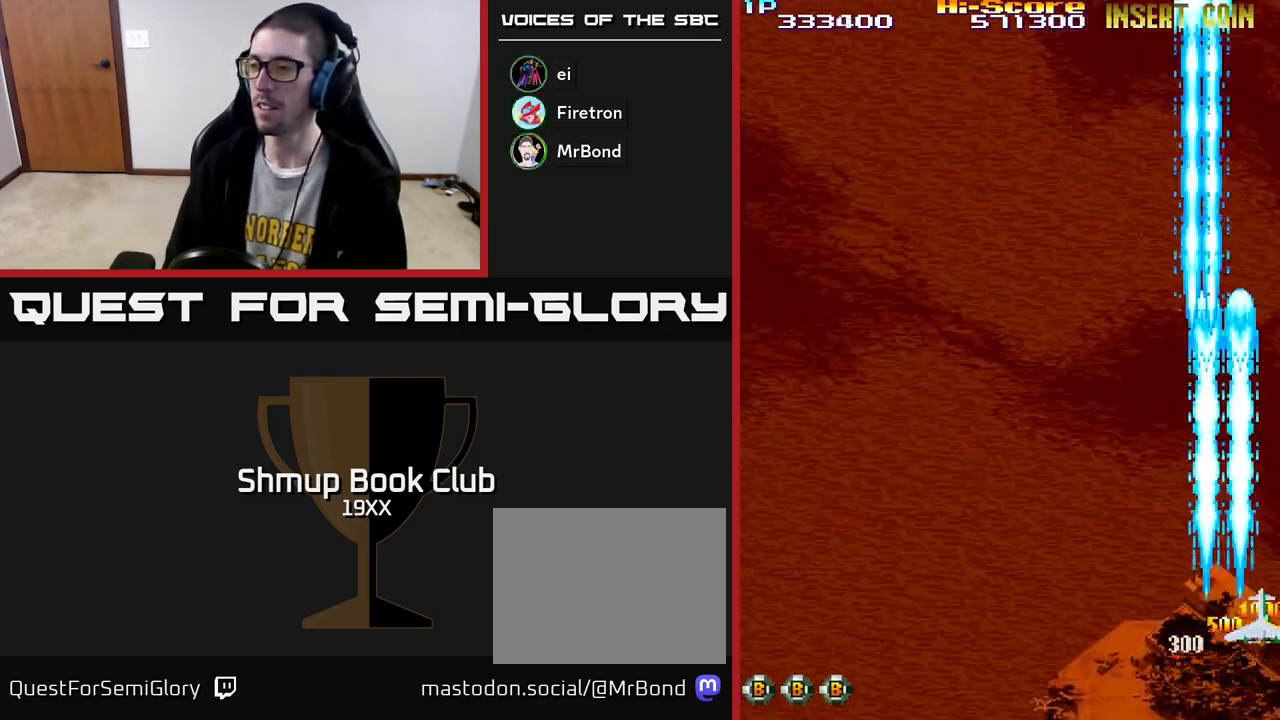
{"buttons": ["R2", "DPAD_LEFT"], "left_stick": "center", "right_stick": "center", "events": [[17, "DPAD_RIGHT", "up"], [50, "DPAD_LEFT", "down"]]}
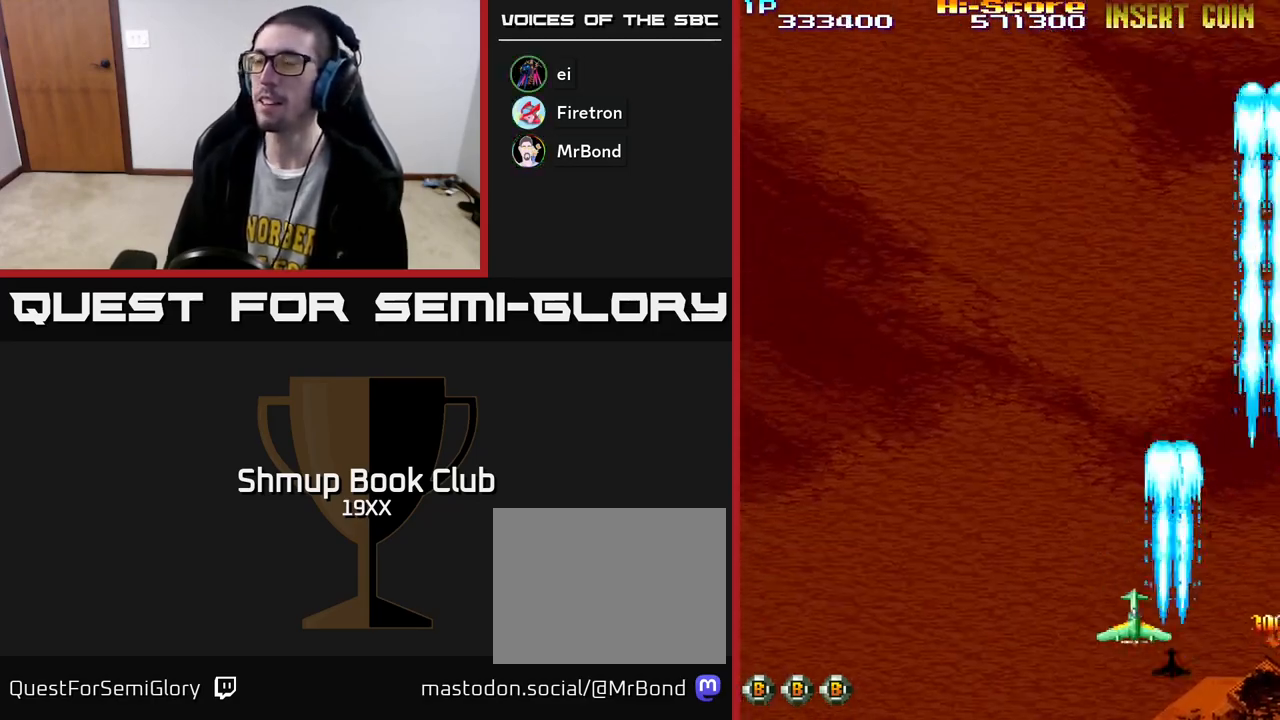
{"buttons": ["R2", "DPAD_UP", "DPAD_LEFT"], "left_stick": "center", "right_stick": "center", "events": [[483, "DPAD_UP", "down"]]}
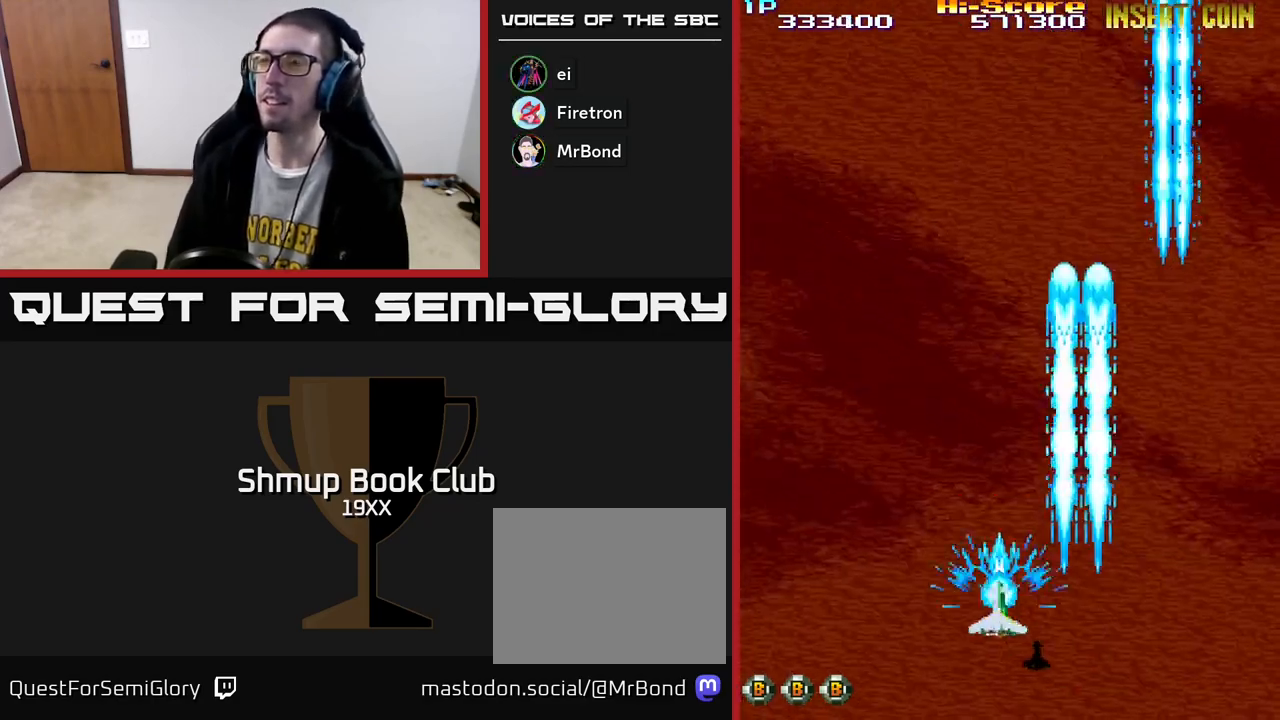
{"buttons": ["R2", "DPAD_UP"], "left_stick": "center", "right_stick": "center", "events": [[483, "DPAD_LEFT", "up"]]}